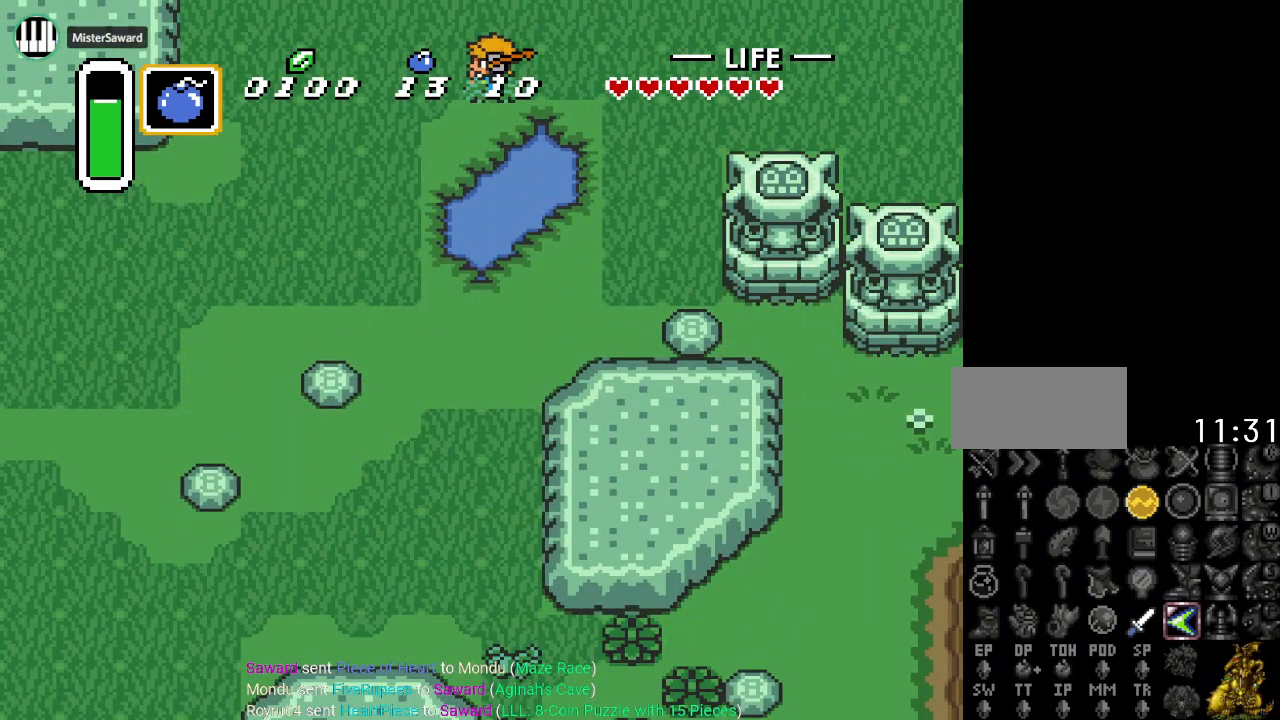
Gameplay with a controller (Nintendo layout); each line is a JSON object with the inputs held at the frame after it. "events" lists button and stick changes between this image and that frame as [ms after this image, input, new state], when the widget could be followed in between. Not read: L3 R3.
{"buttons": ["DPAD_LEFT"], "events": []}
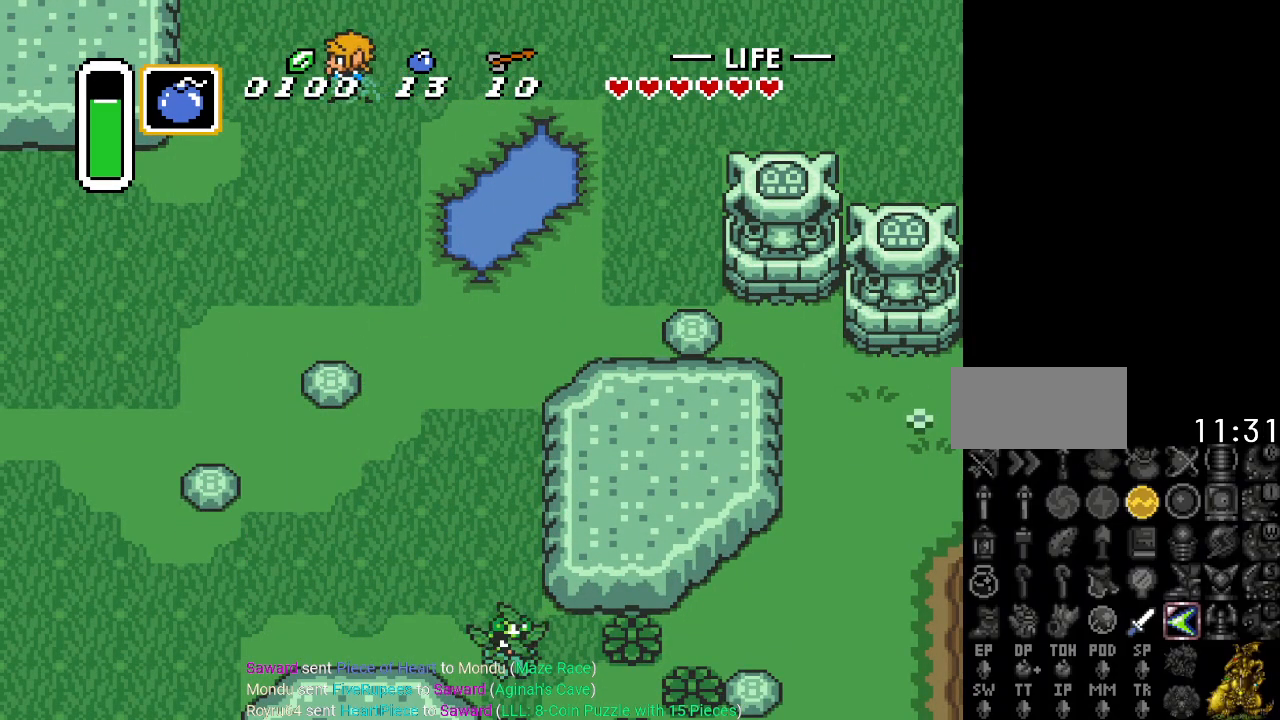
{"buttons": ["DPAD_DOWN", "DPAD_LEFT"], "events": [[17, "DPAD_DOWN", "down"]]}
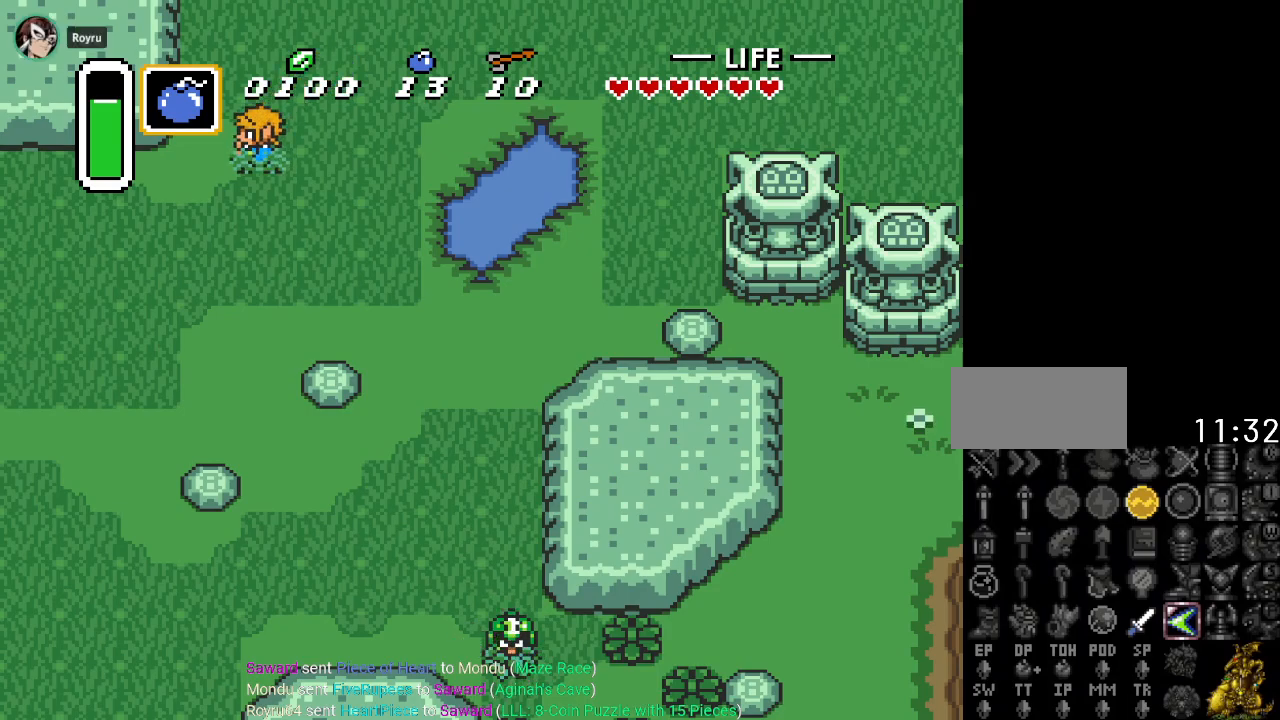
{"buttons": ["DPAD_LEFT"], "events": [[501, "DPAD_DOWN", "up"]]}
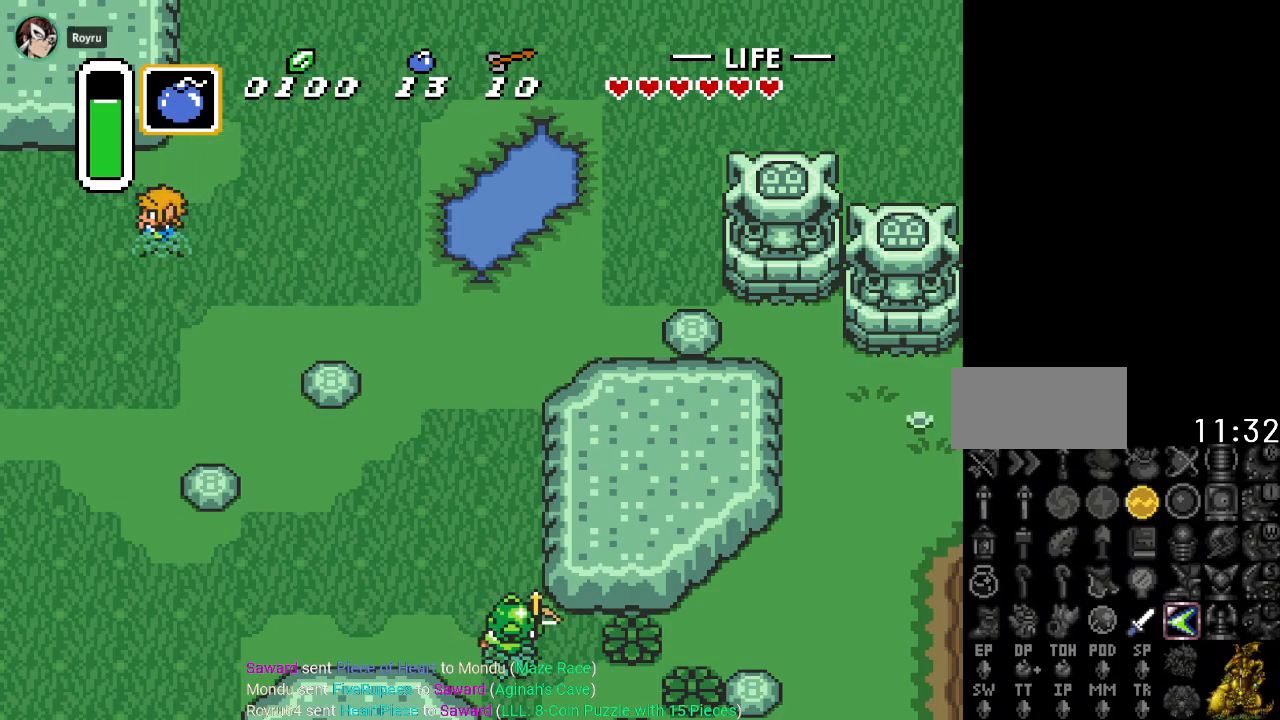
{"buttons": ["DPAD_LEFT"], "events": []}
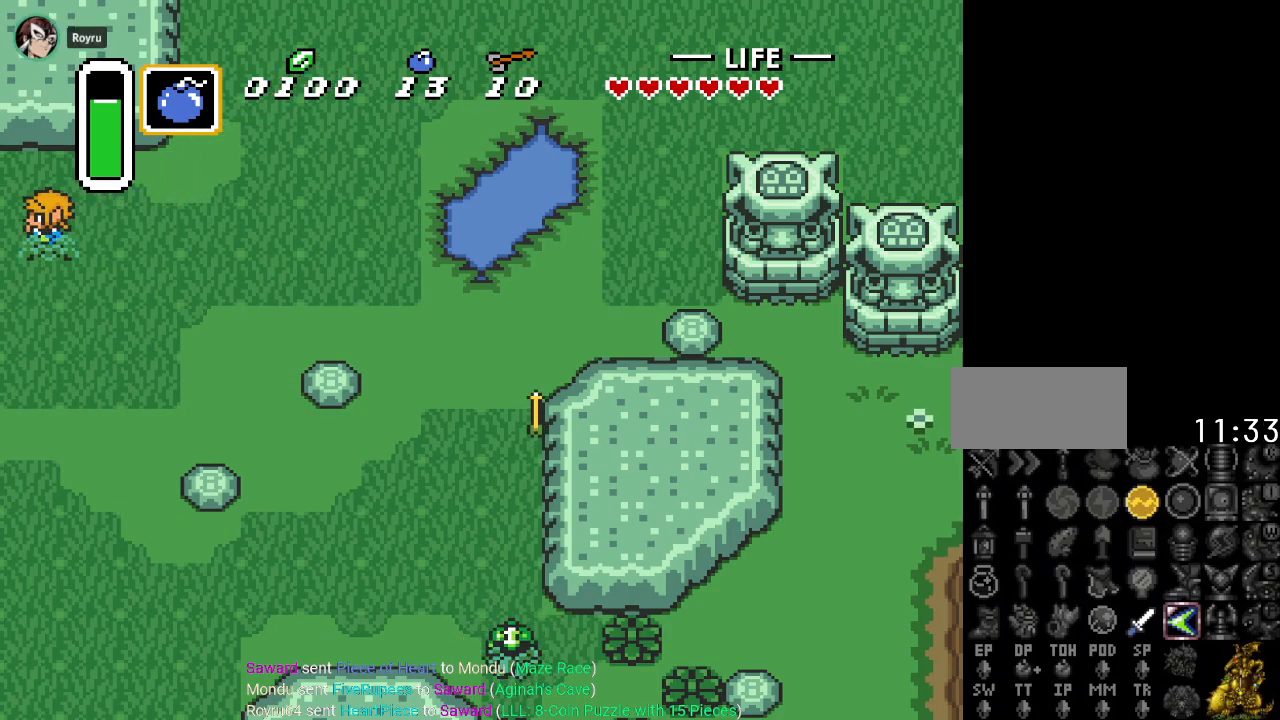
{"buttons": ["DPAD_LEFT"], "events": []}
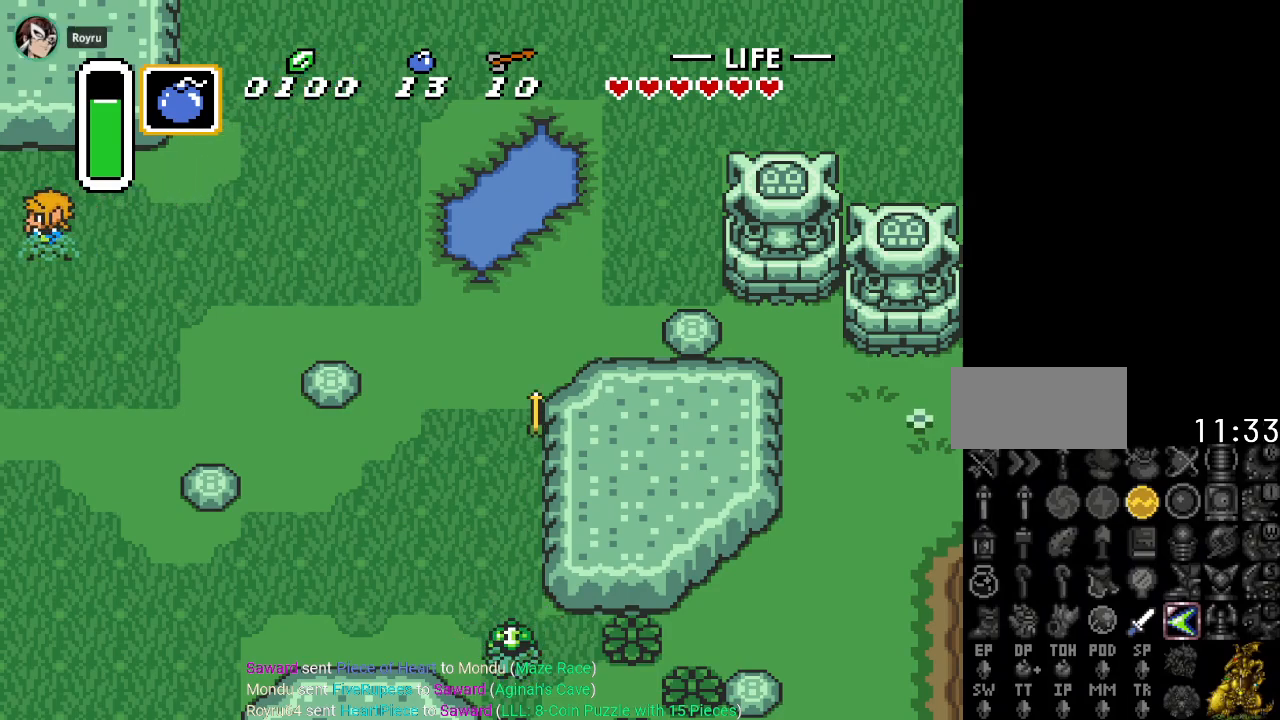
{"buttons": ["DPAD_DOWN", "DPAD_LEFT"], "events": [[133, "DPAD_DOWN", "down"]]}
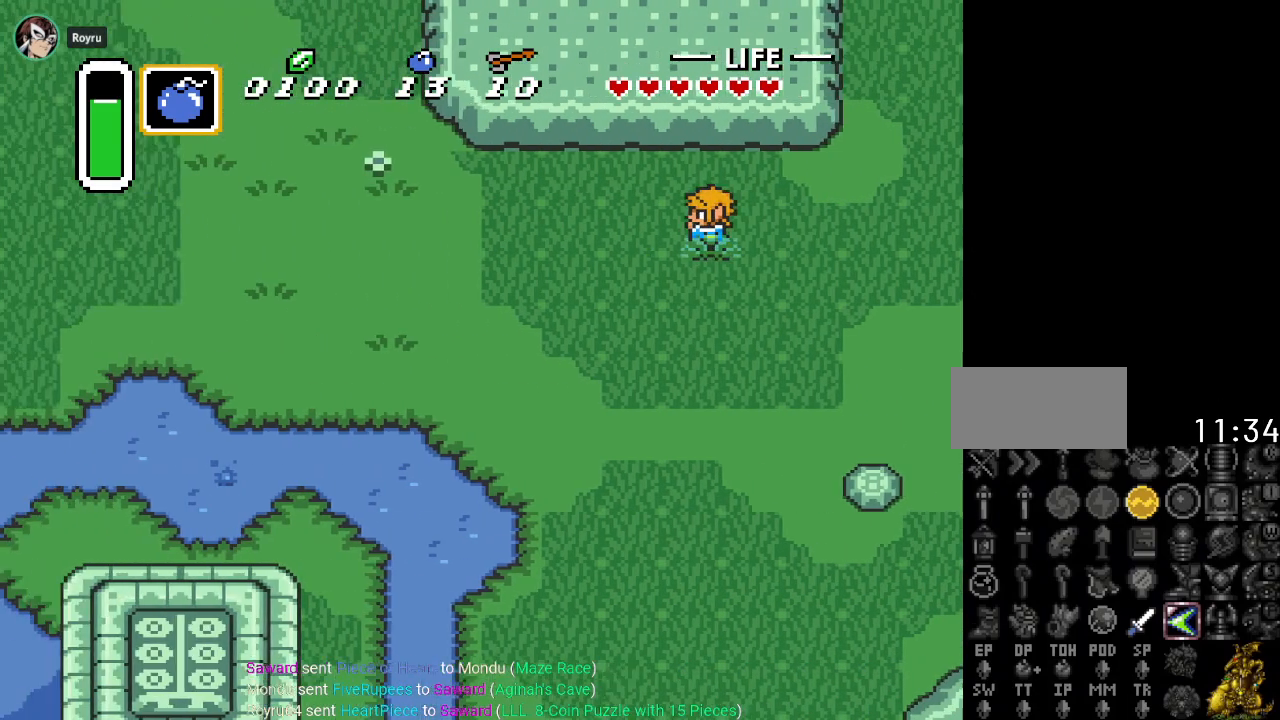
{"buttons": ["DPAD_DOWN", "DPAD_LEFT"], "events": []}
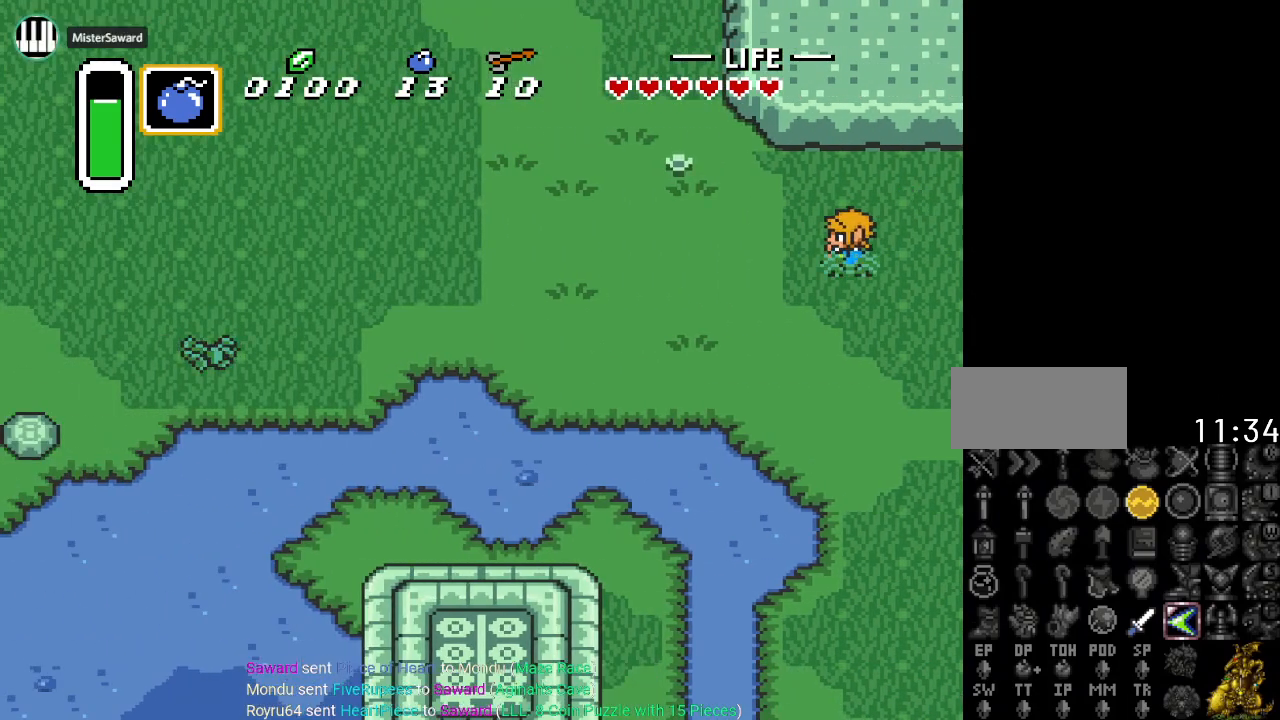
{"buttons": ["DPAD_DOWN", "DPAD_LEFT"], "events": []}
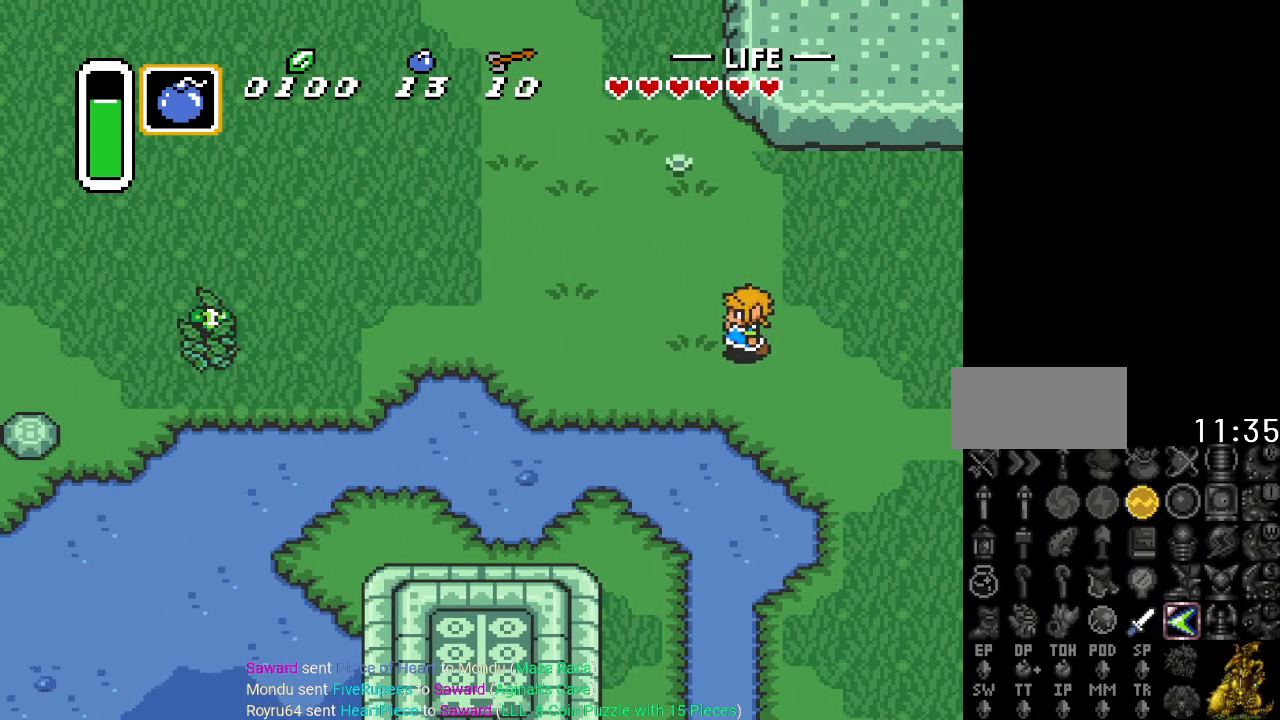
{"buttons": ["DPAD_DOWN"], "events": [[501, "DPAD_LEFT", "up"]]}
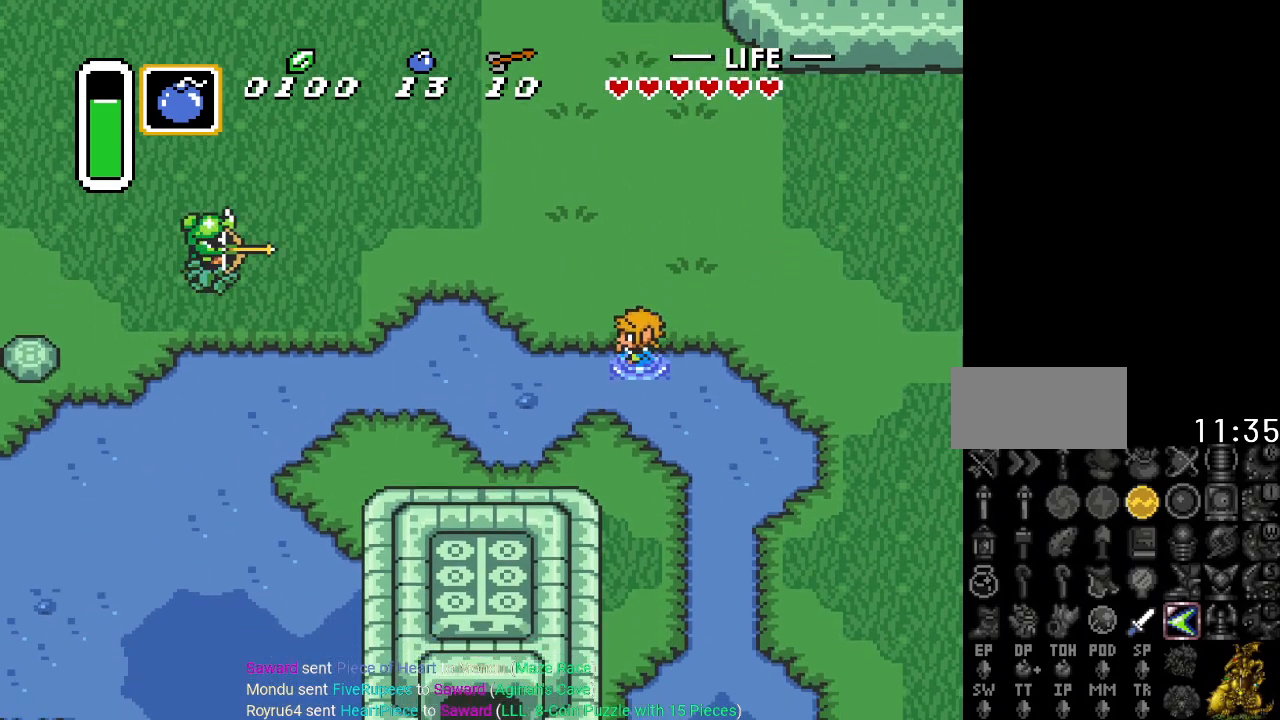
{"buttons": ["DPAD_DOWN"], "events": []}
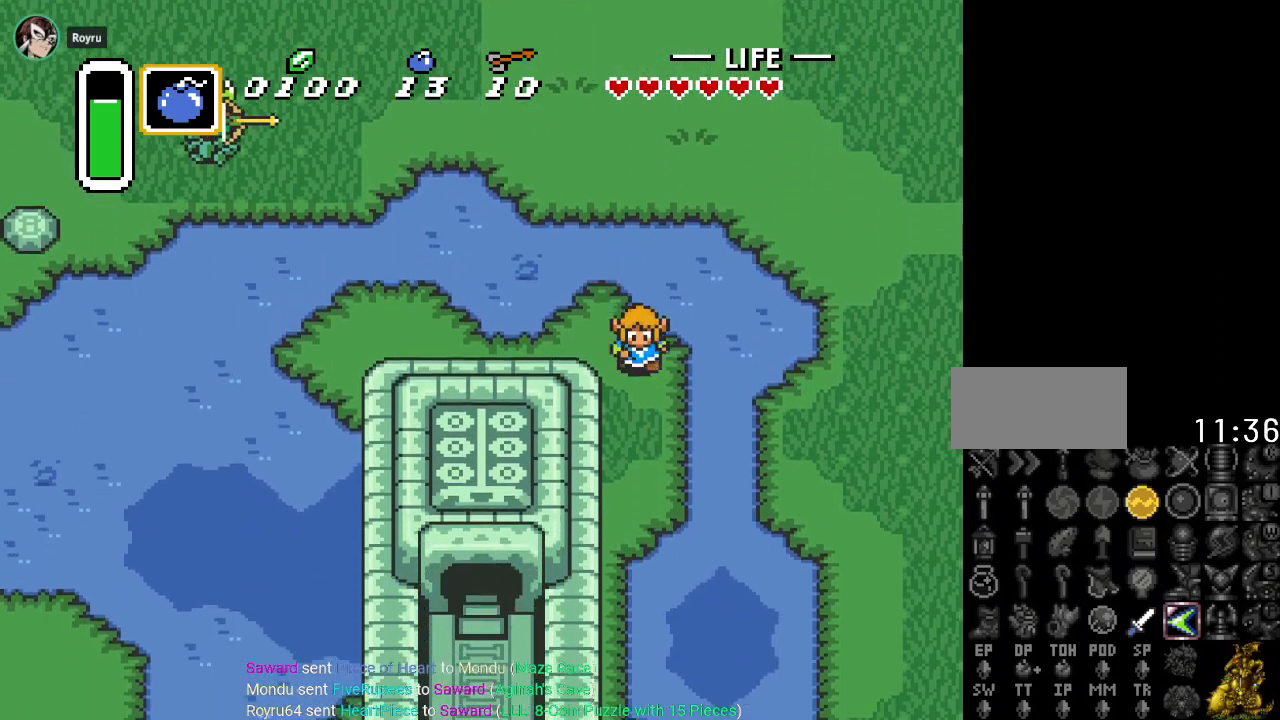
{"buttons": ["DPAD_DOWN"], "events": [[217, "DPAD_LEFT", "down"], [434, "DPAD_LEFT", "up"]]}
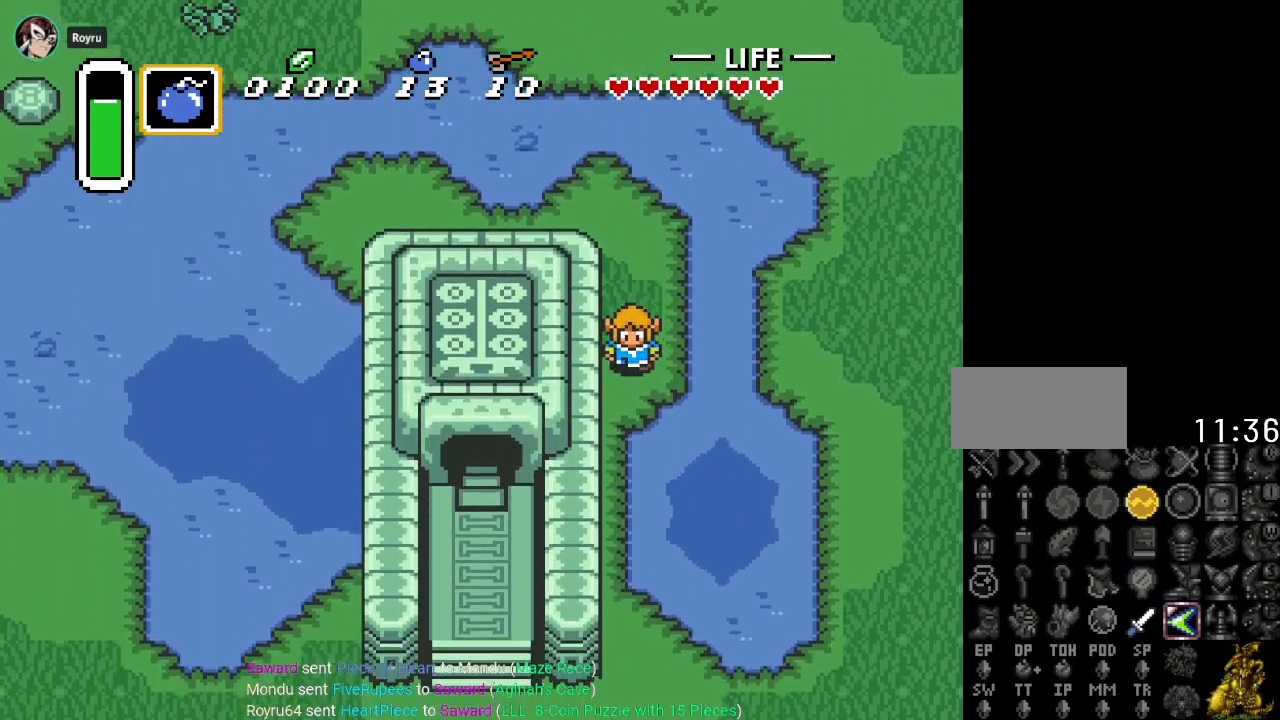
{"buttons": ["DPAD_DOWN"], "events": []}
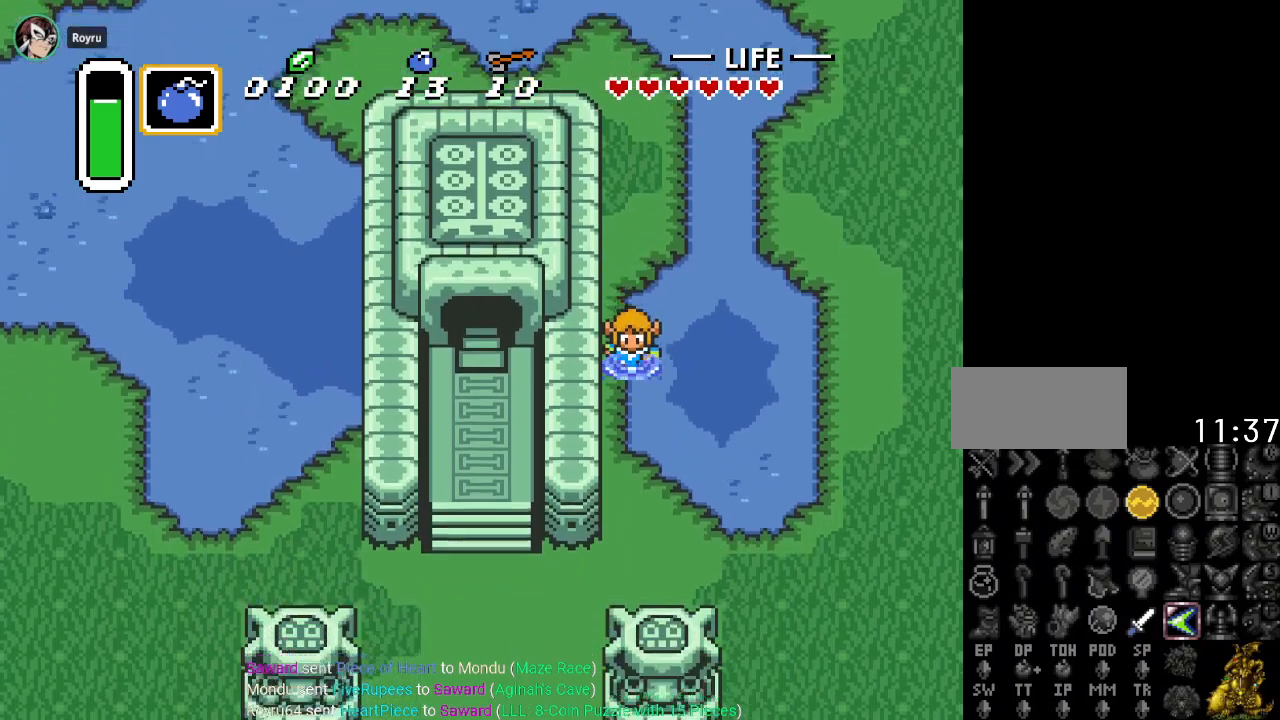
{"buttons": ["DPAD_DOWN"], "events": []}
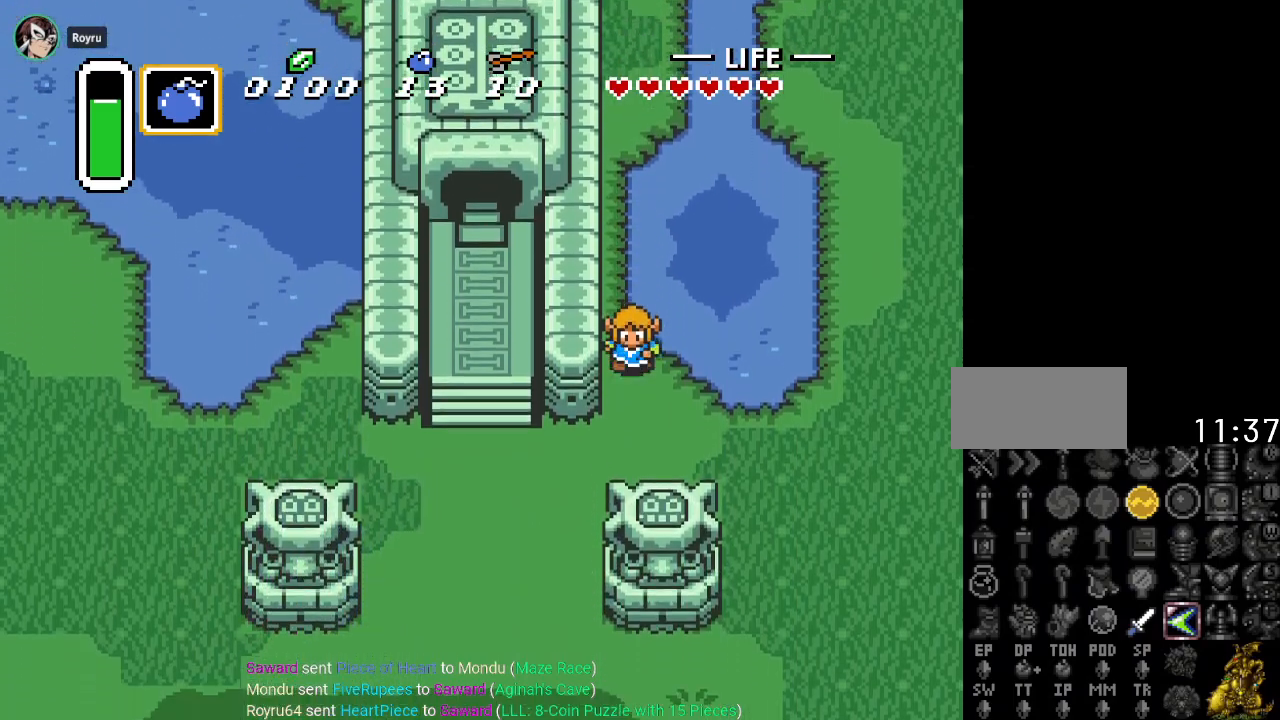
{"buttons": ["DPAD_LEFT"], "events": [[250, "DPAD_LEFT", "down"], [300, "DPAD_DOWN", "up"]]}
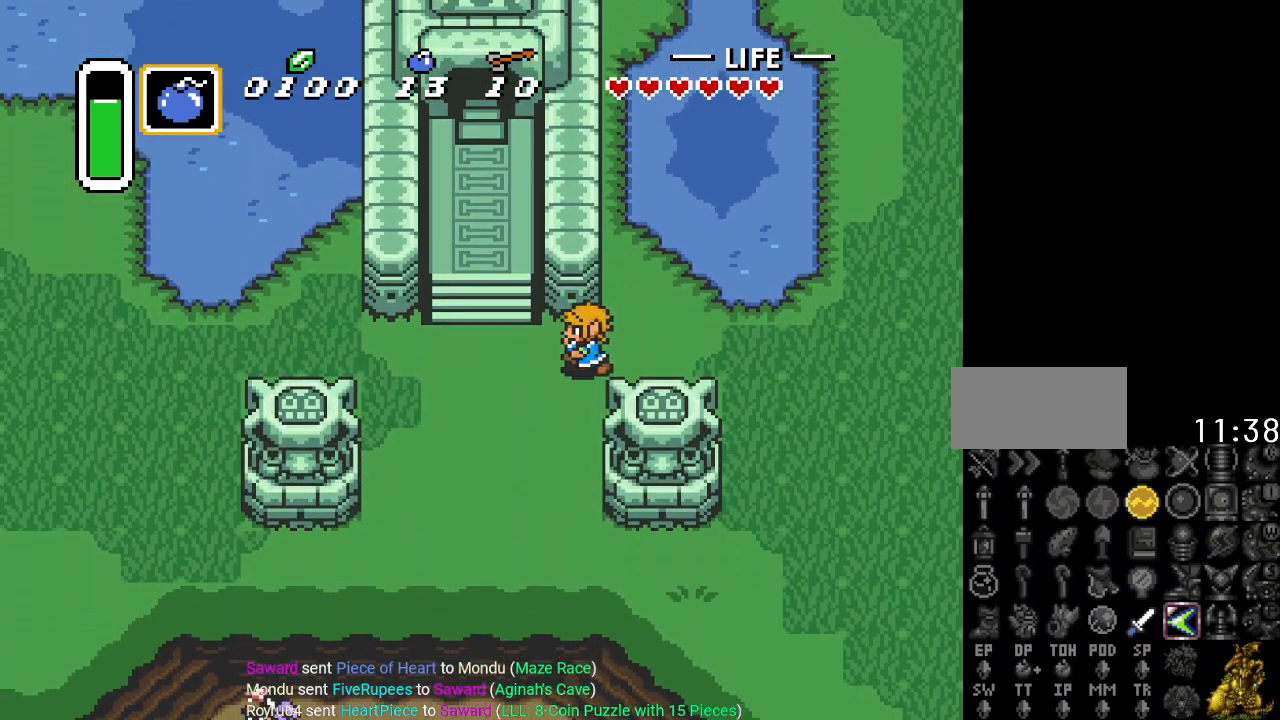
{"buttons": ["DPAD_UP"], "events": [[251, "DPAD_UP", "down"], [351, "DPAD_LEFT", "up"]]}
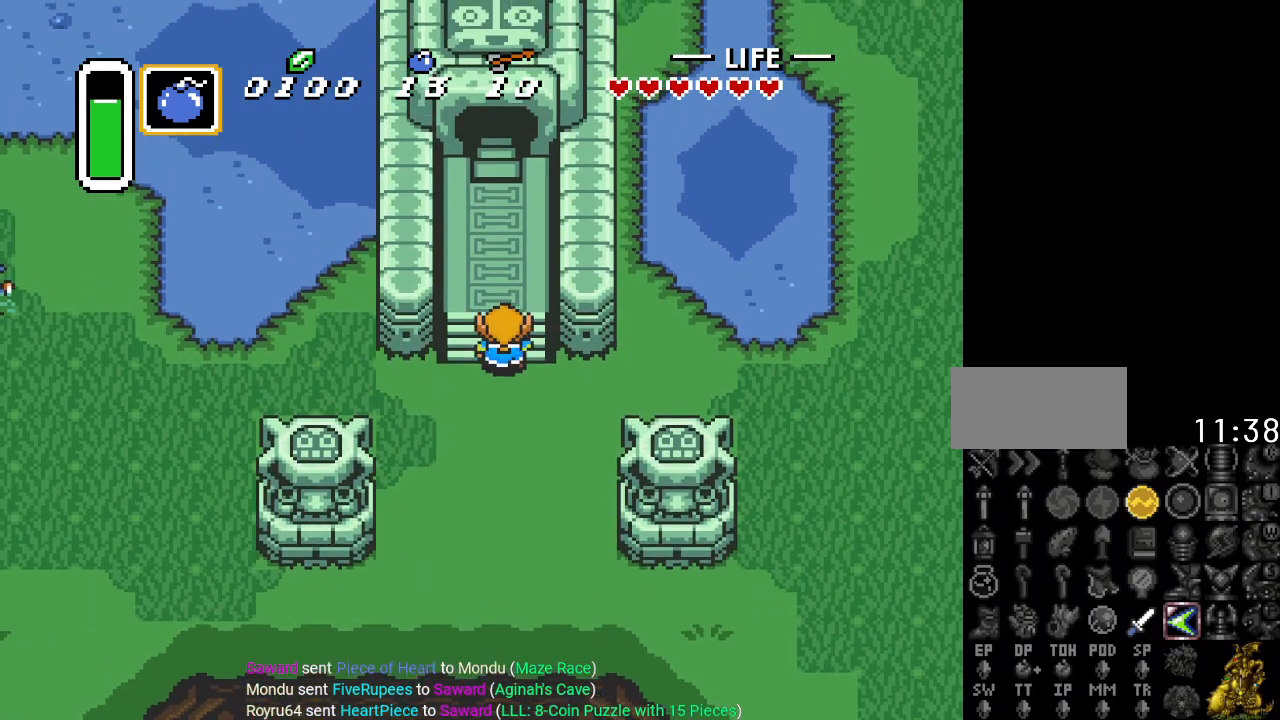
{"buttons": ["DPAD_UP"], "events": []}
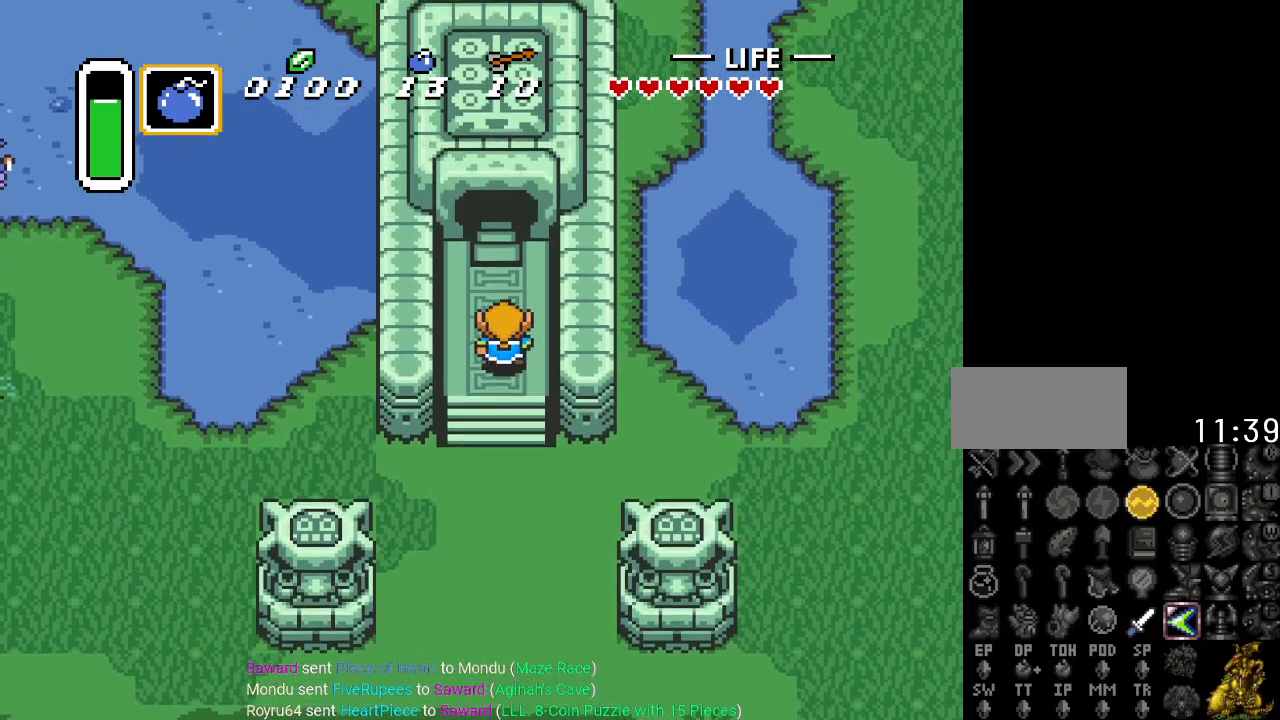
{"buttons": ["DPAD_UP"], "events": []}
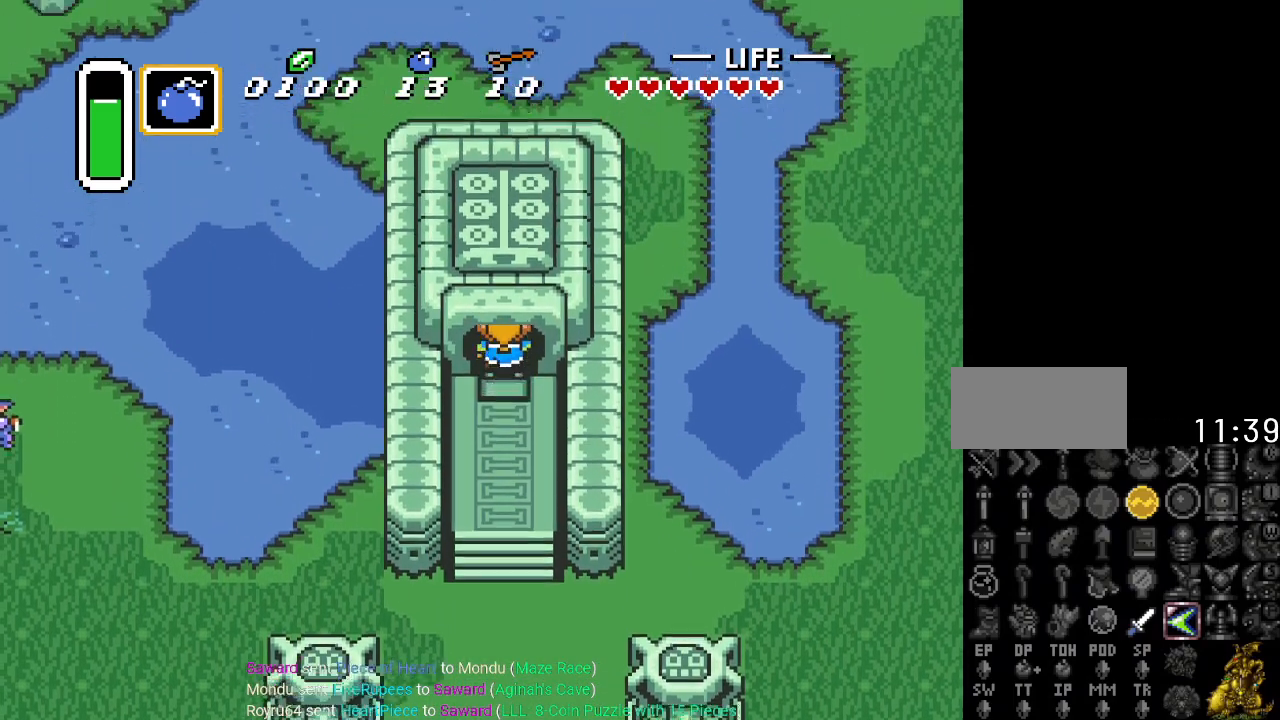
{"buttons": ["DPAD_UP"], "events": []}
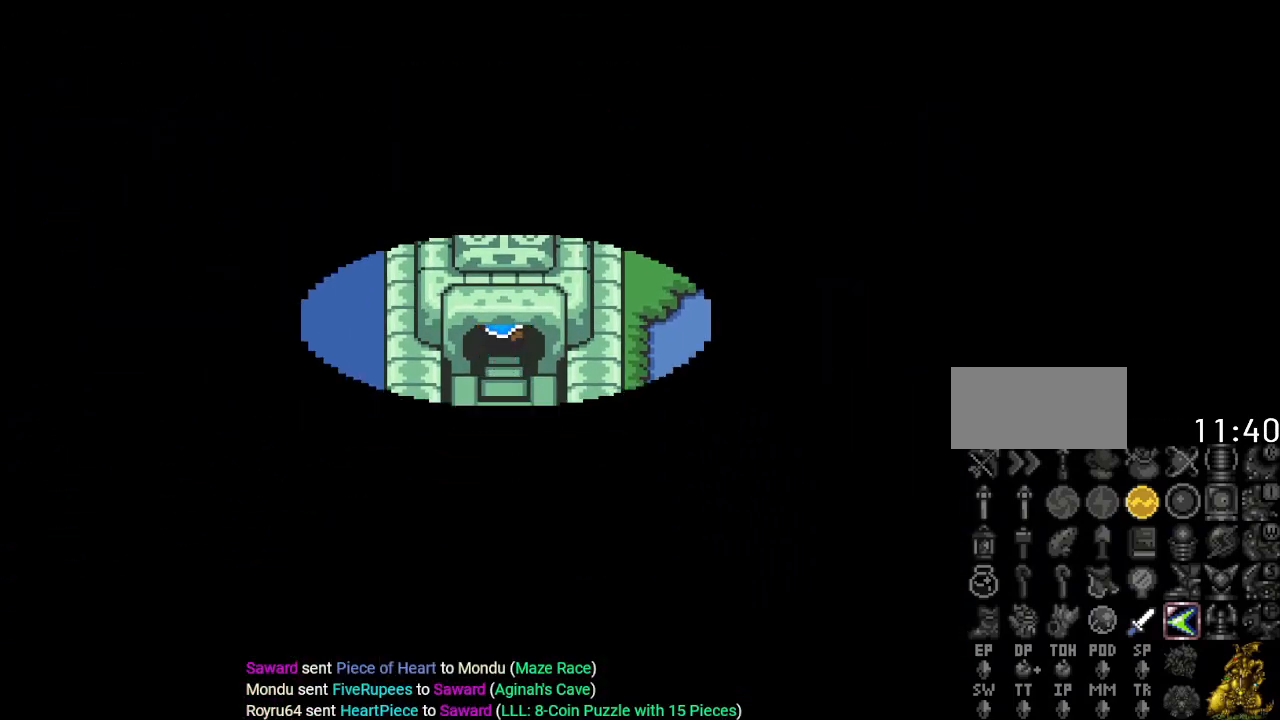
{"buttons": ["DPAD_UP"], "events": []}
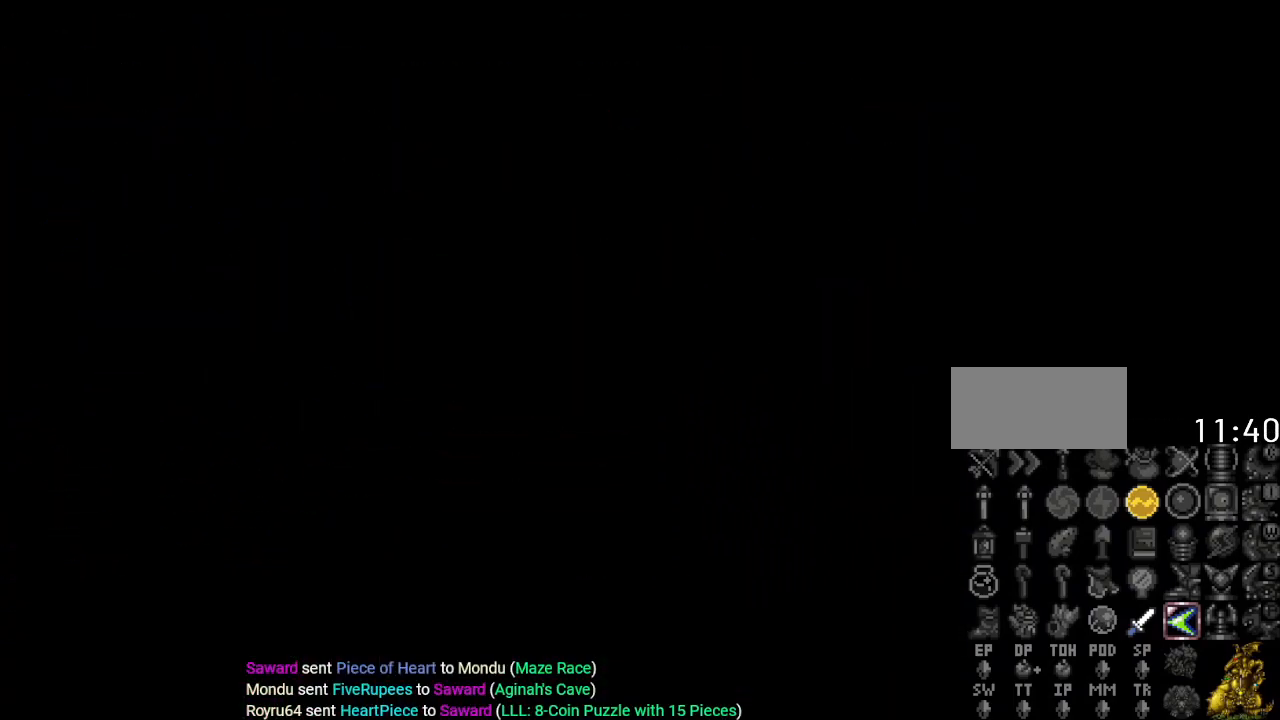
{"buttons": ["DPAD_UP"], "events": []}
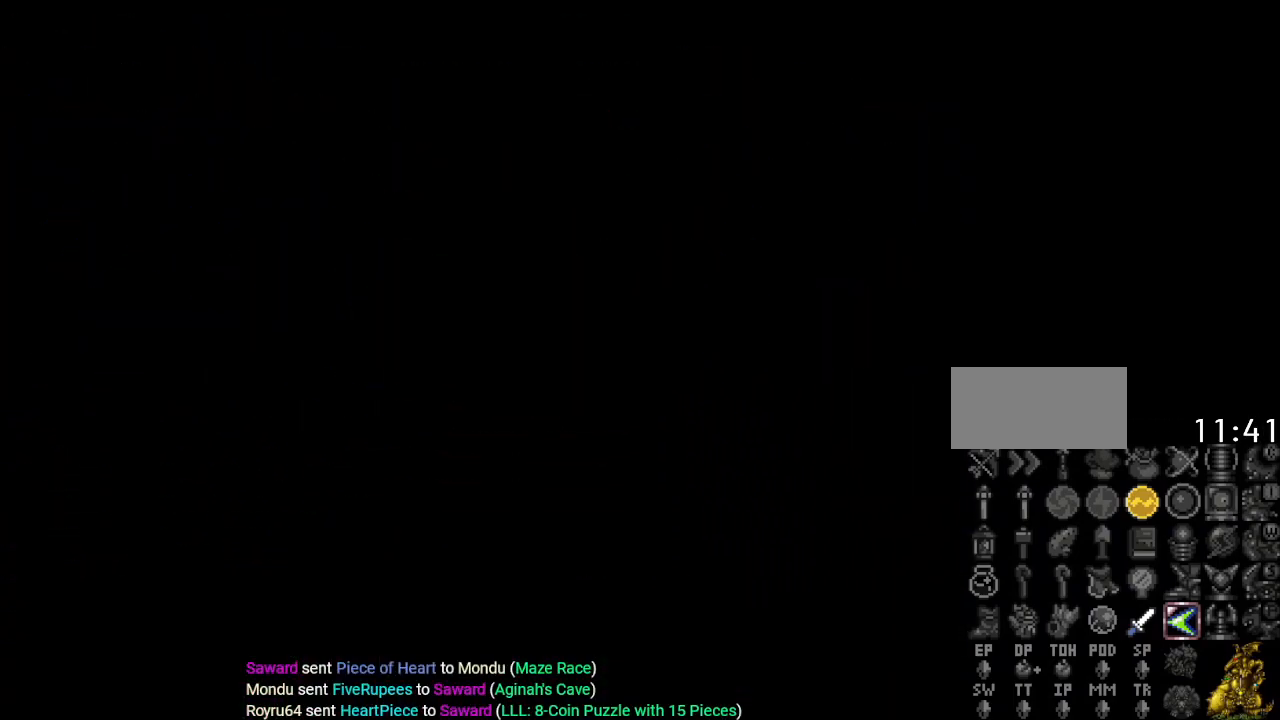
{"buttons": ["DPAD_UP"], "events": []}
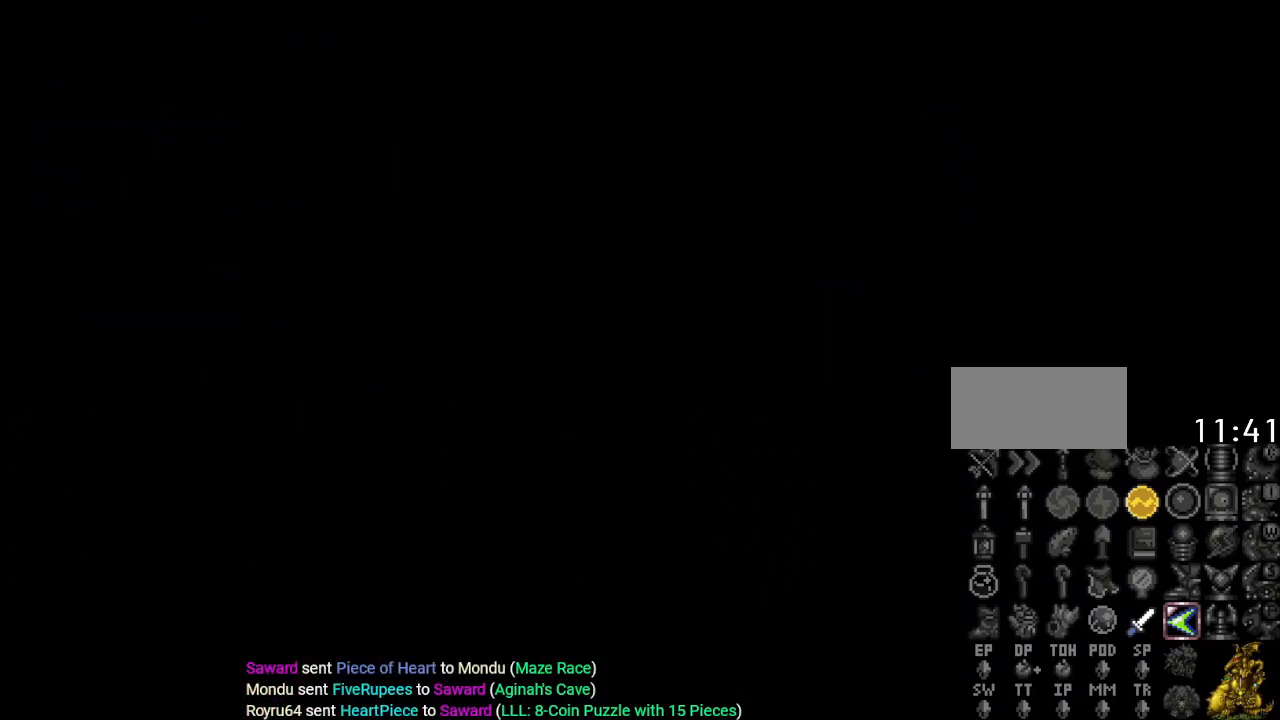
{"buttons": ["DPAD_UP"], "events": []}
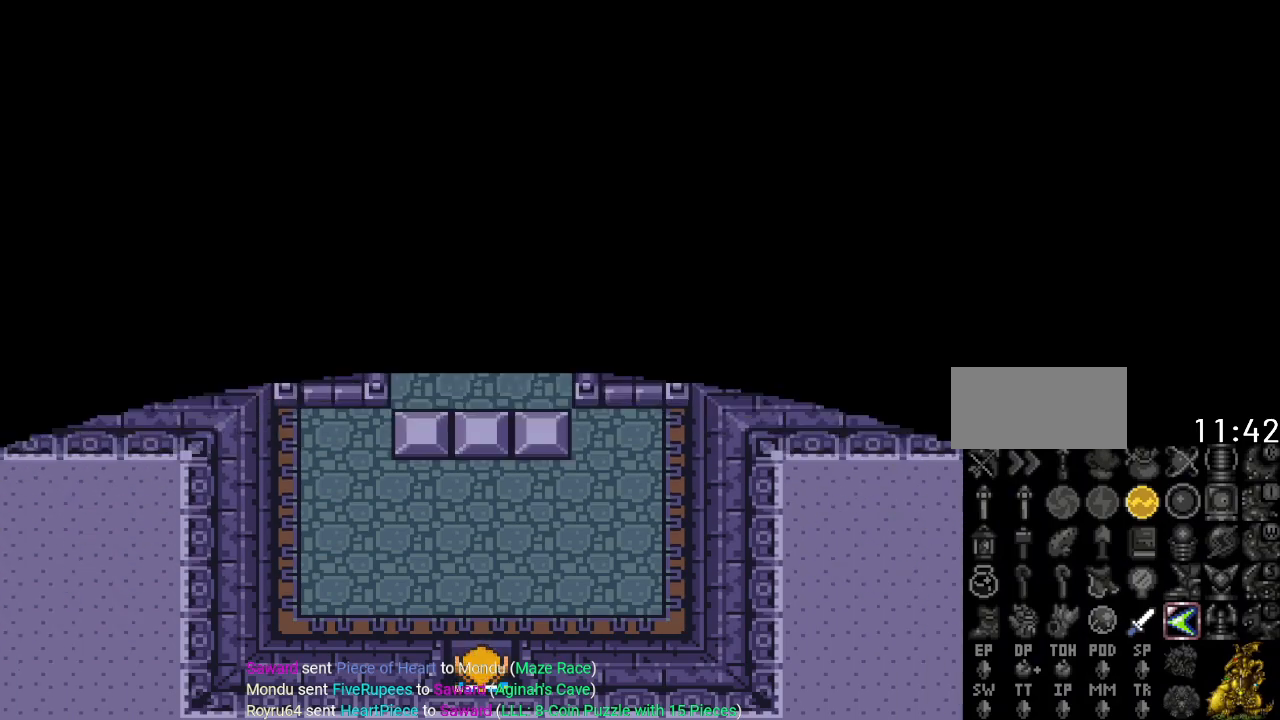
{"buttons": ["DPAD_UP", "DPAD_LEFT"], "events": [[434, "DPAD_LEFT", "down"]]}
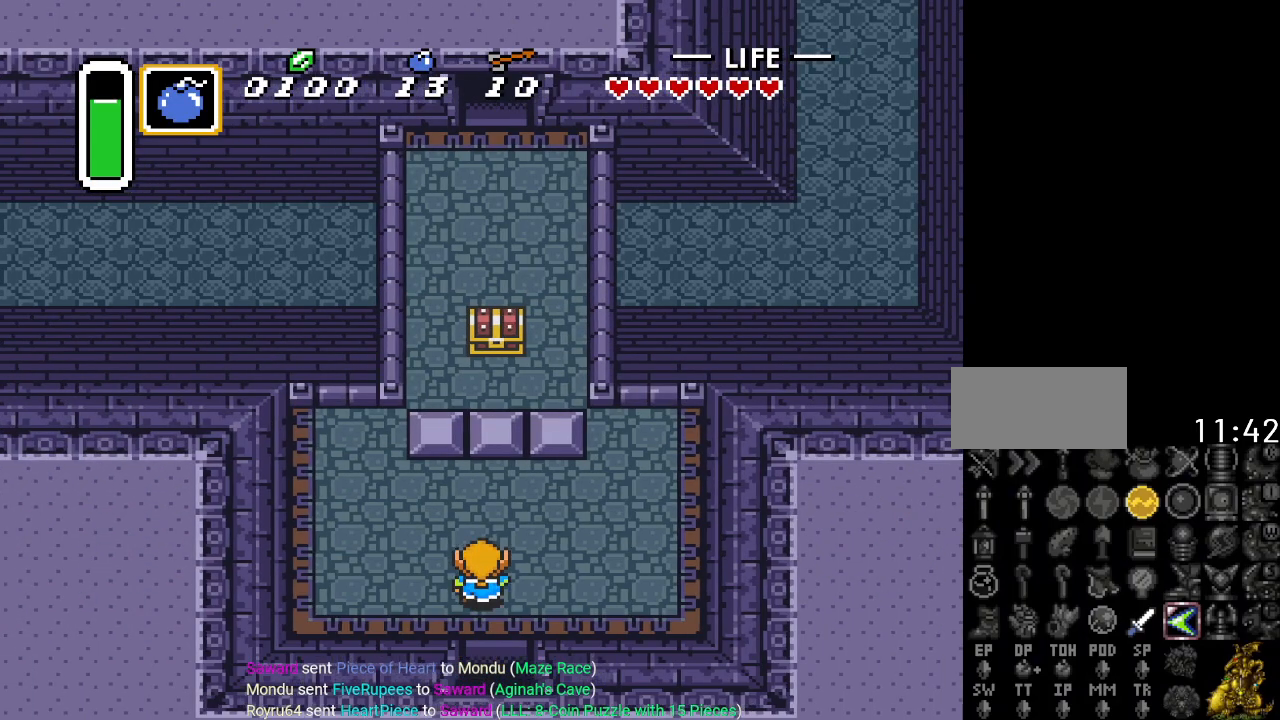
{"buttons": ["DPAD_UP"], "events": [[267, "DPAD_LEFT", "up"]]}
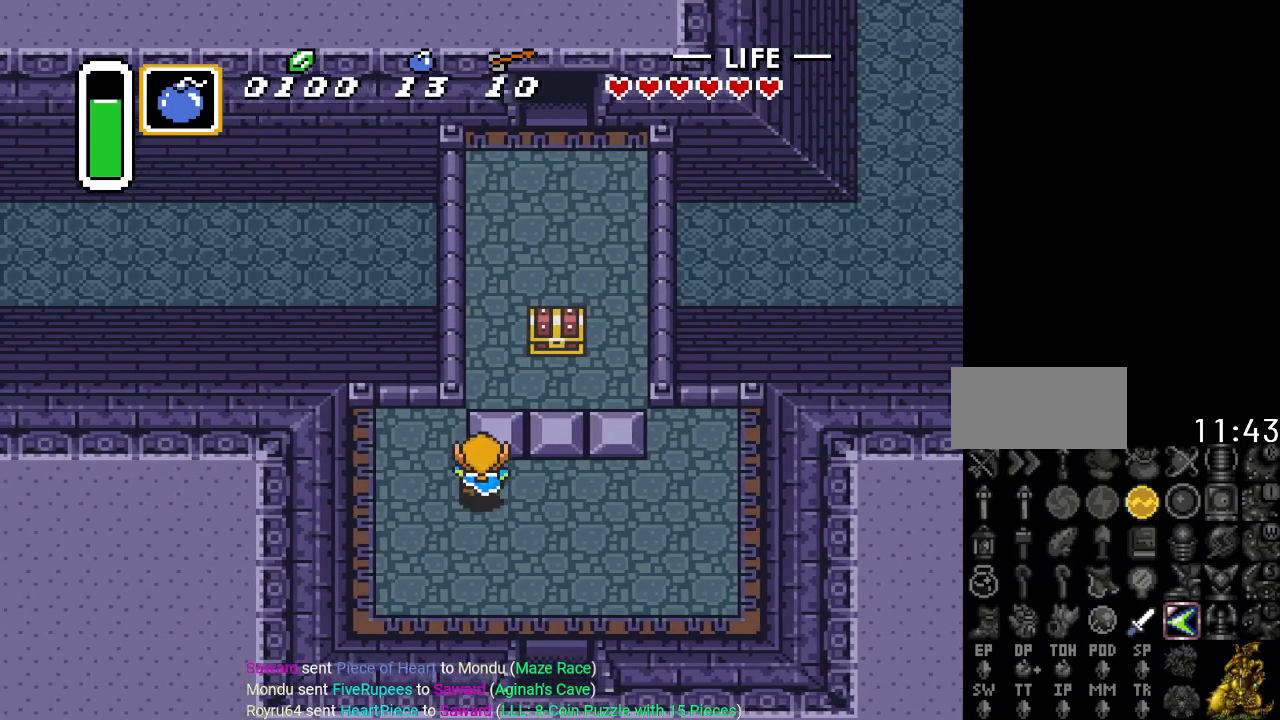
{"buttons": [], "events": [[301, "DPAD_UP", "up"]]}
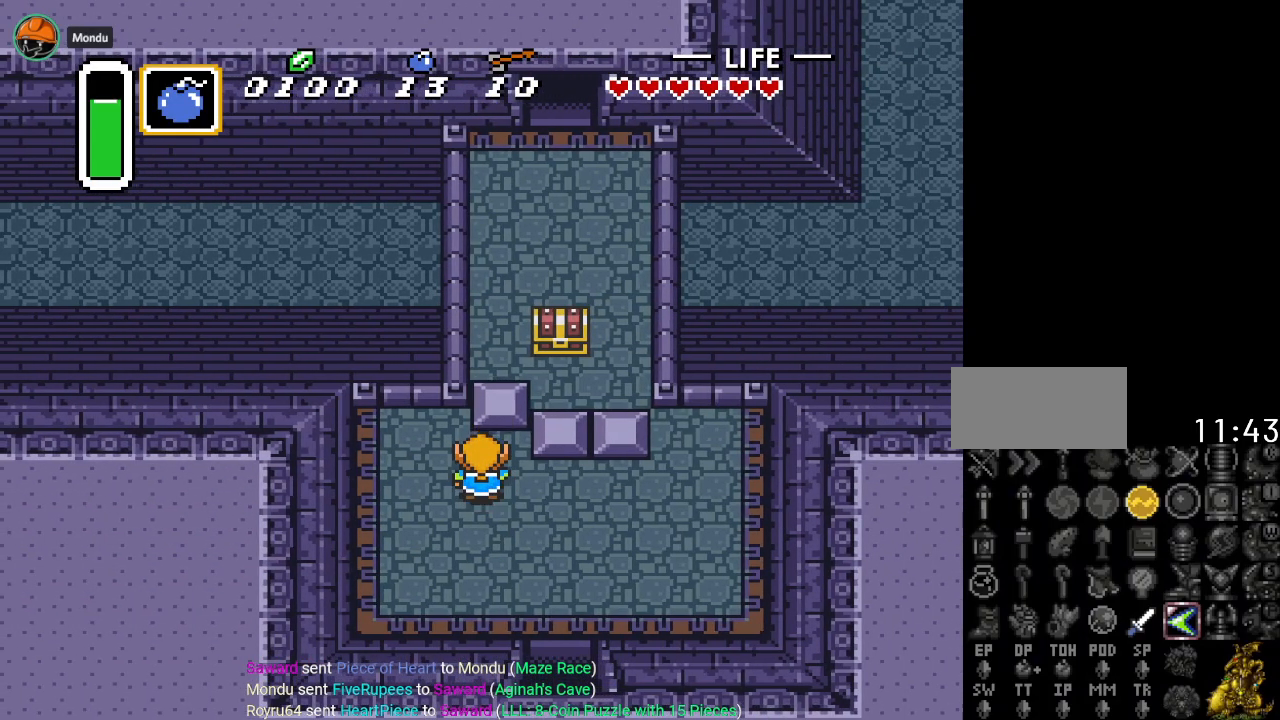
{"buttons": ["DPAD_RIGHT"], "events": [[117, "DPAD_RIGHT", "down"]]}
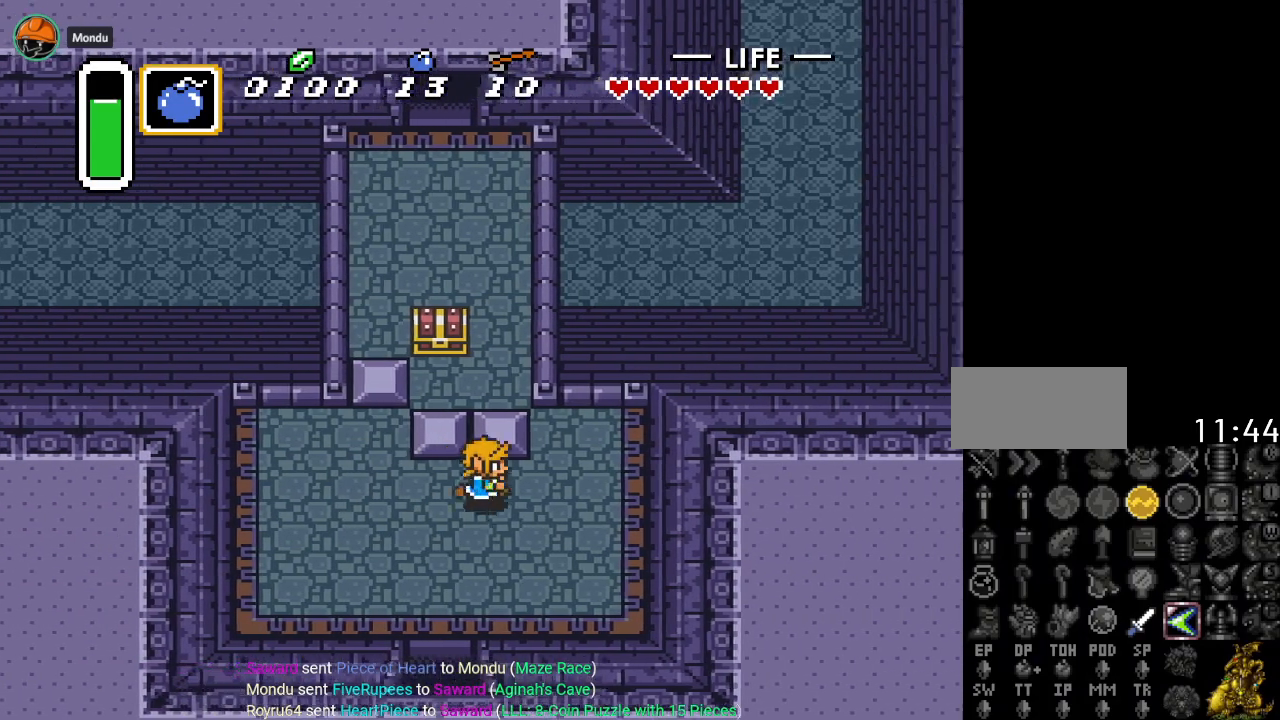
{"buttons": ["DPAD_UP"], "events": [[67, "DPAD_RIGHT", "up"], [84, "DPAD_UP", "down"]]}
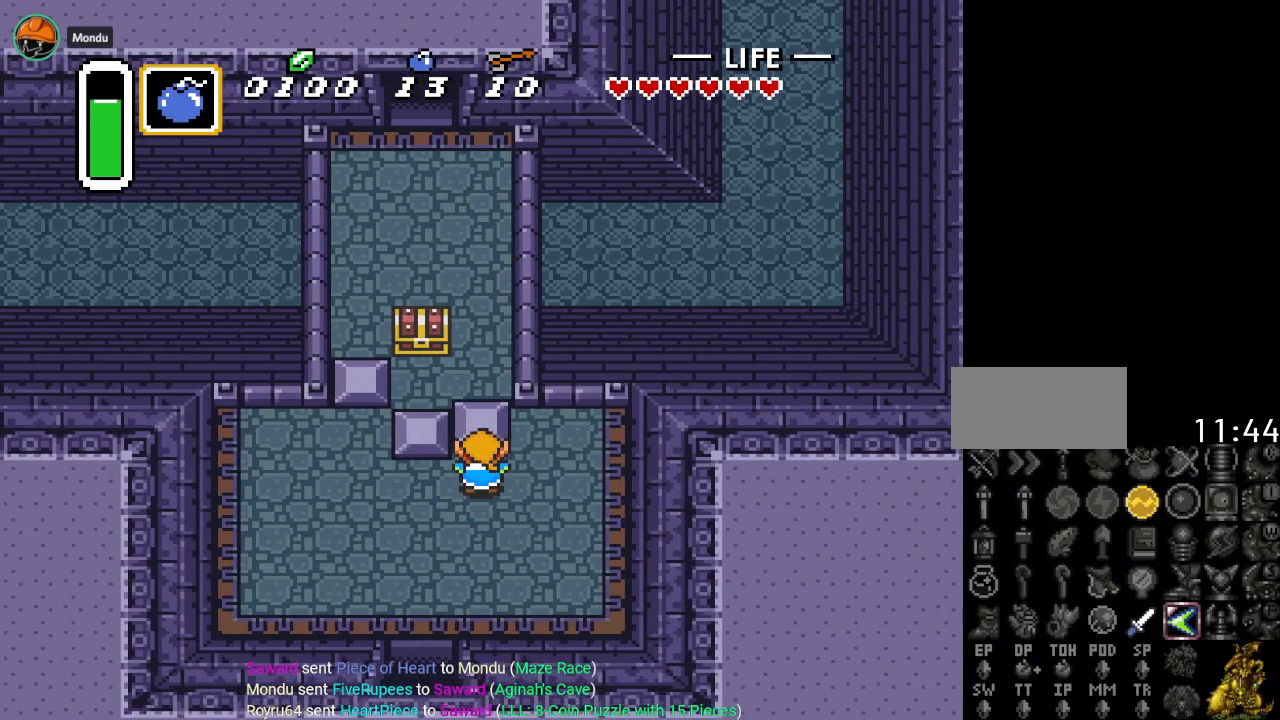
{"buttons": ["DPAD_LEFT"], "events": [[250, "DPAD_LEFT", "down"], [300, "DPAD_UP", "up"]]}
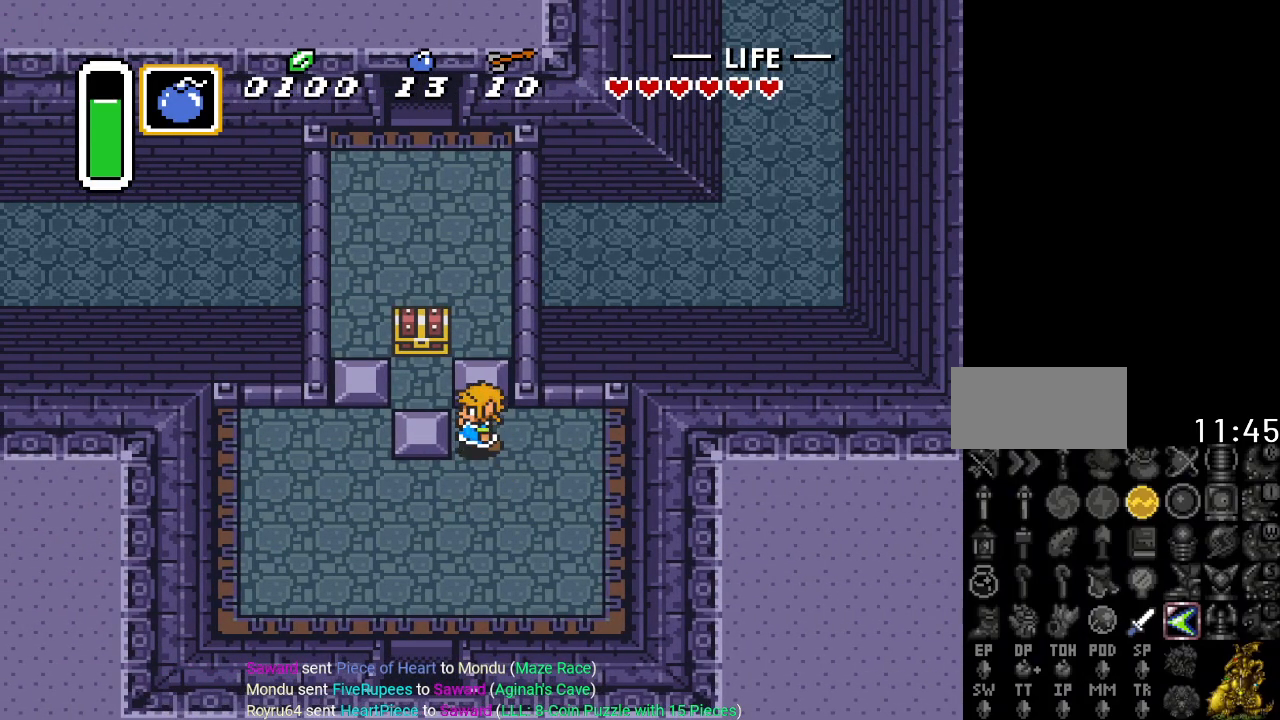
{"buttons": ["DPAD_UP"], "events": [[417, "DPAD_UP", "down"], [451, "DPAD_LEFT", "up"]]}
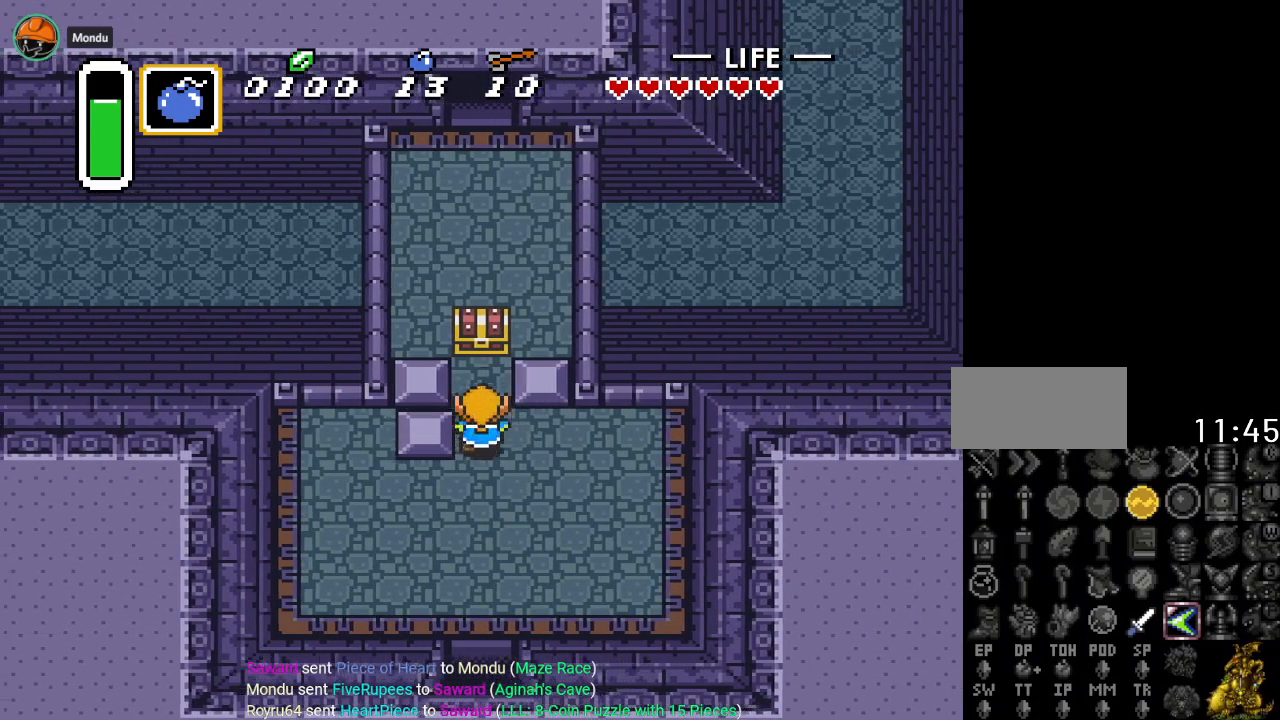
{"buttons": [], "events": [[233, "A", "down"], [467, "A", "up"], [467, "DPAD_UP", "up"]]}